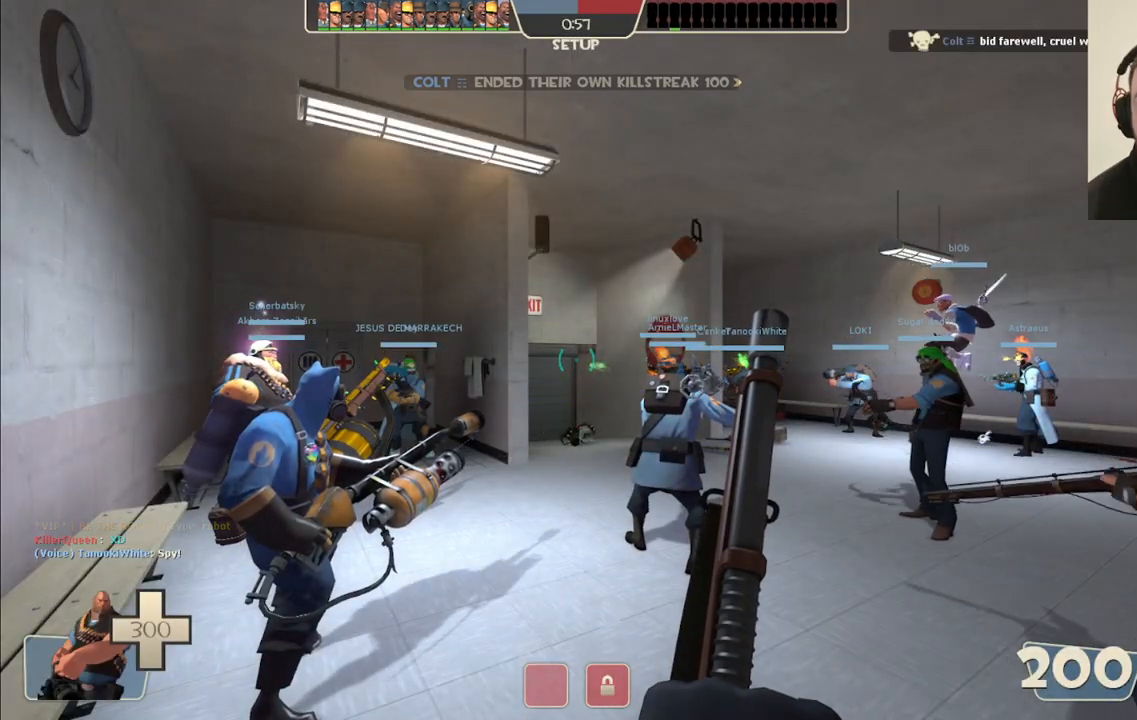
Gameplay with a controller (PlayStation layout); each line is a JSON object with the inputs held at the frame after it. "events" lists button and stick changes between this image and that frame as [ms after this image, input, new state], when the widget could be followed in between. Not read: L1.
{"buttons": [], "left_stick": "up-right", "right_stick": "center", "events": [[283, "left_stick", "up-right"]]}
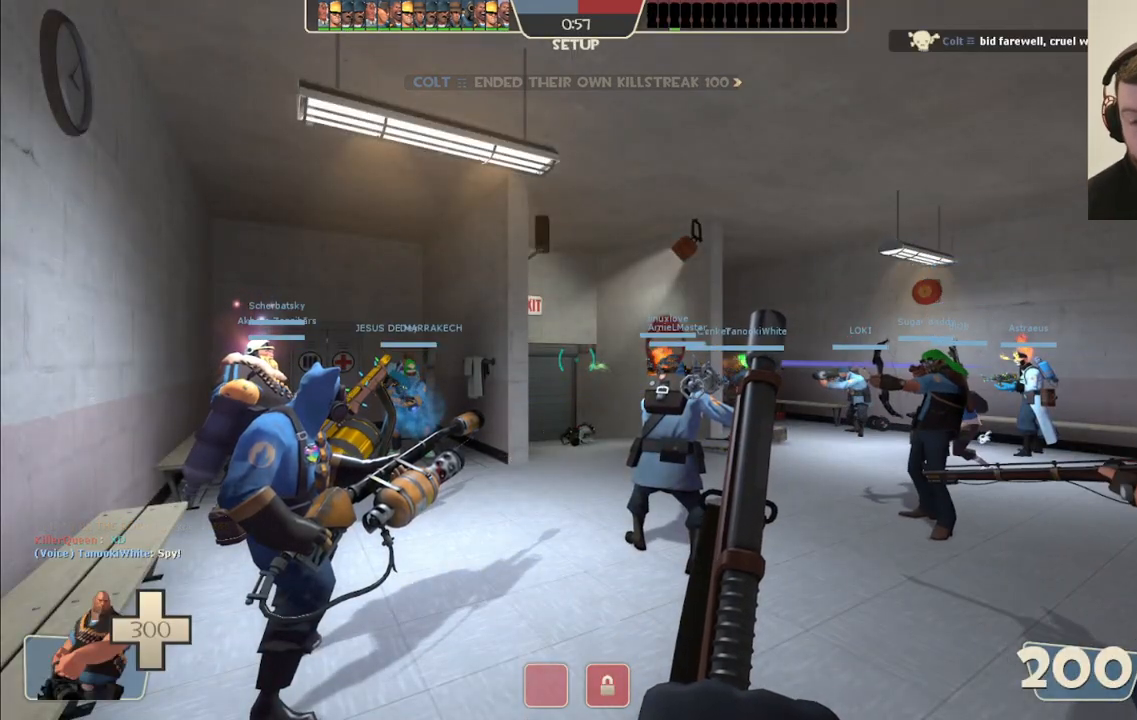
{"buttons": [], "left_stick": "center", "right_stick": "center", "events": [[450, "left_stick", "center"]]}
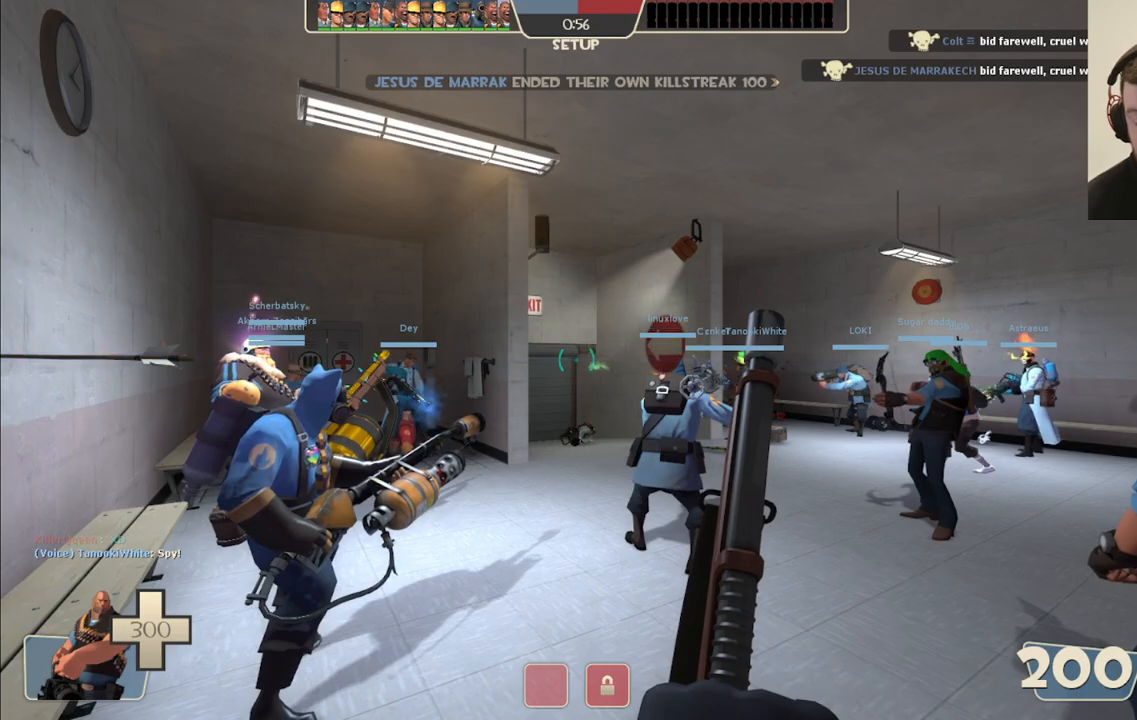
{"buttons": [], "left_stick": "center", "right_stick": "center", "events": [[150, "left_stick", "up"], [467, "left_stick", "center"]]}
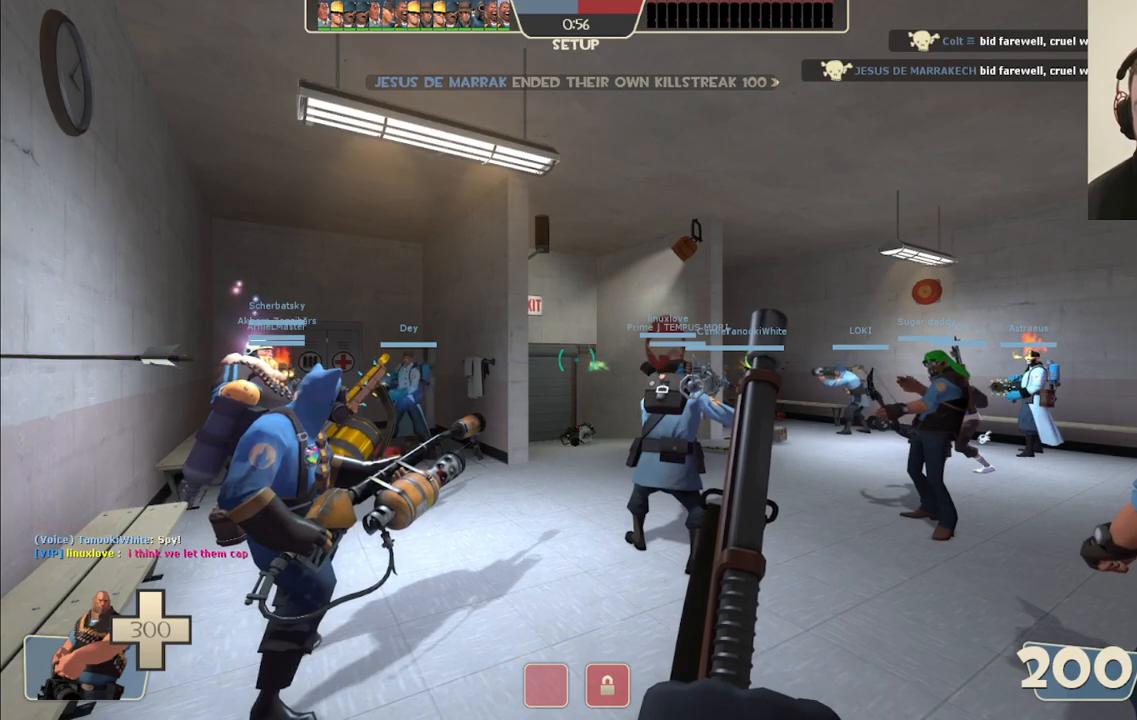
{"buttons": [], "left_stick": "center", "right_stick": "center", "events": [[200, "right_stick", "right"], [317, "right_stick", "center"]]}
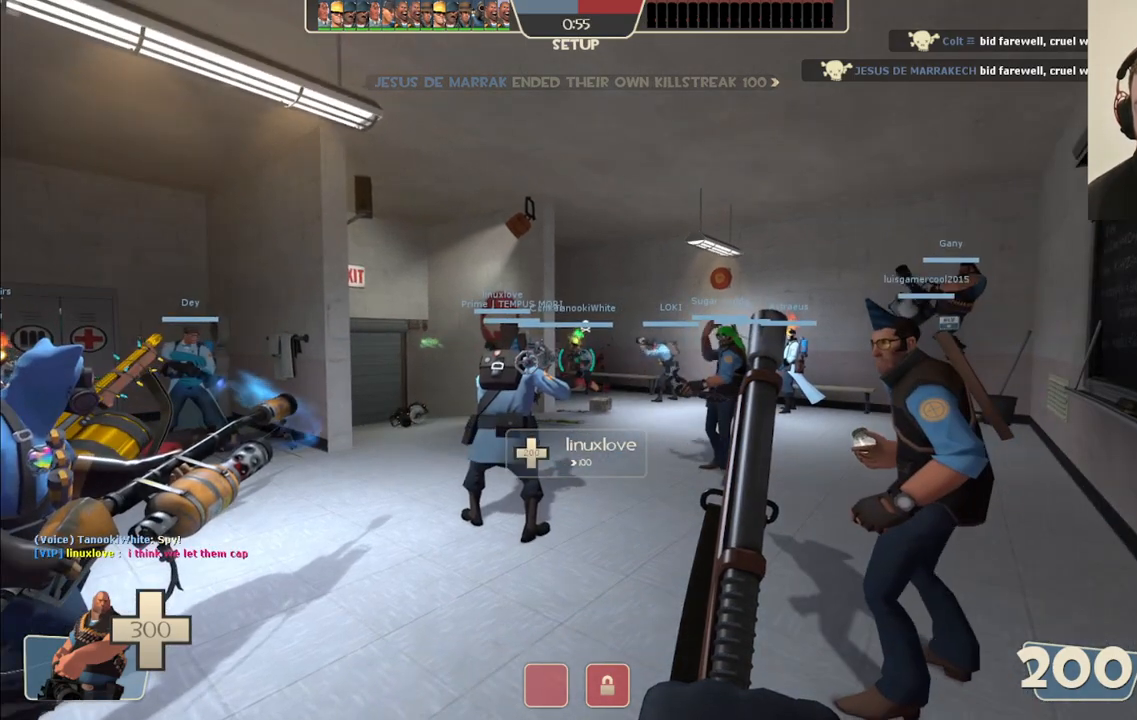
{"buttons": [], "left_stick": "up", "right_stick": "center", "events": [[233, "left_stick", "up"], [267, "right_stick", "right"], [417, "right_stick", "center"]]}
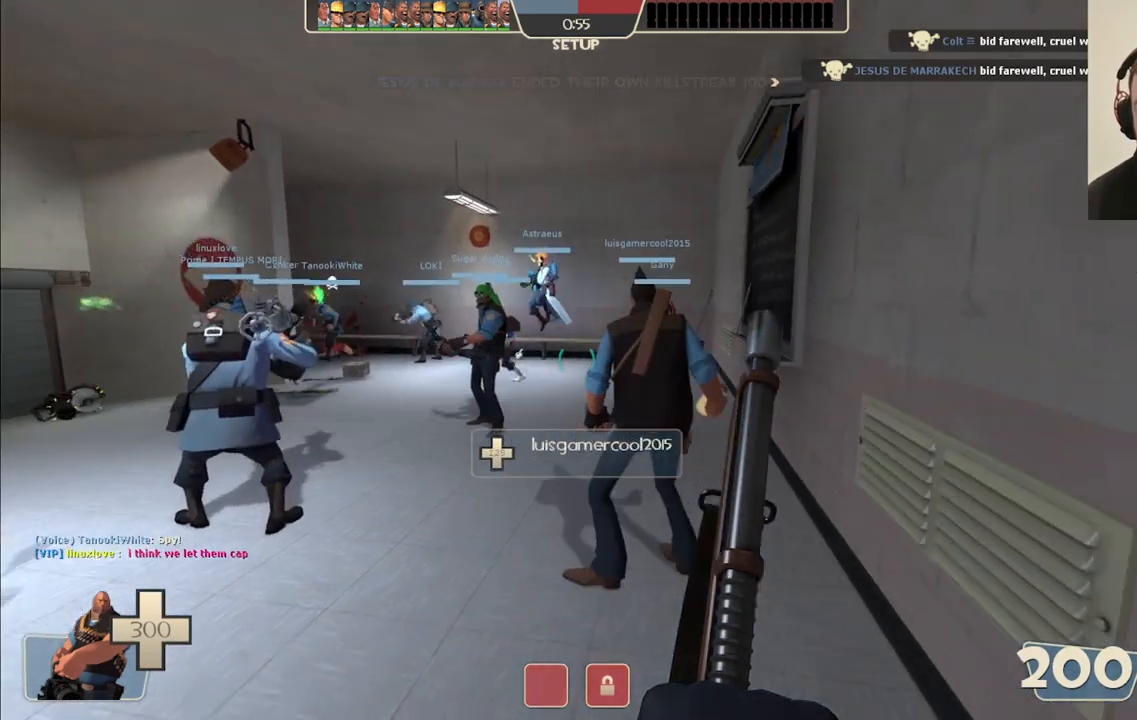
{"buttons": [], "left_stick": "up", "right_stick": "left", "events": [[300, "left_stick", "center"], [400, "right_stick", "left"], [483, "left_stick", "up"]]}
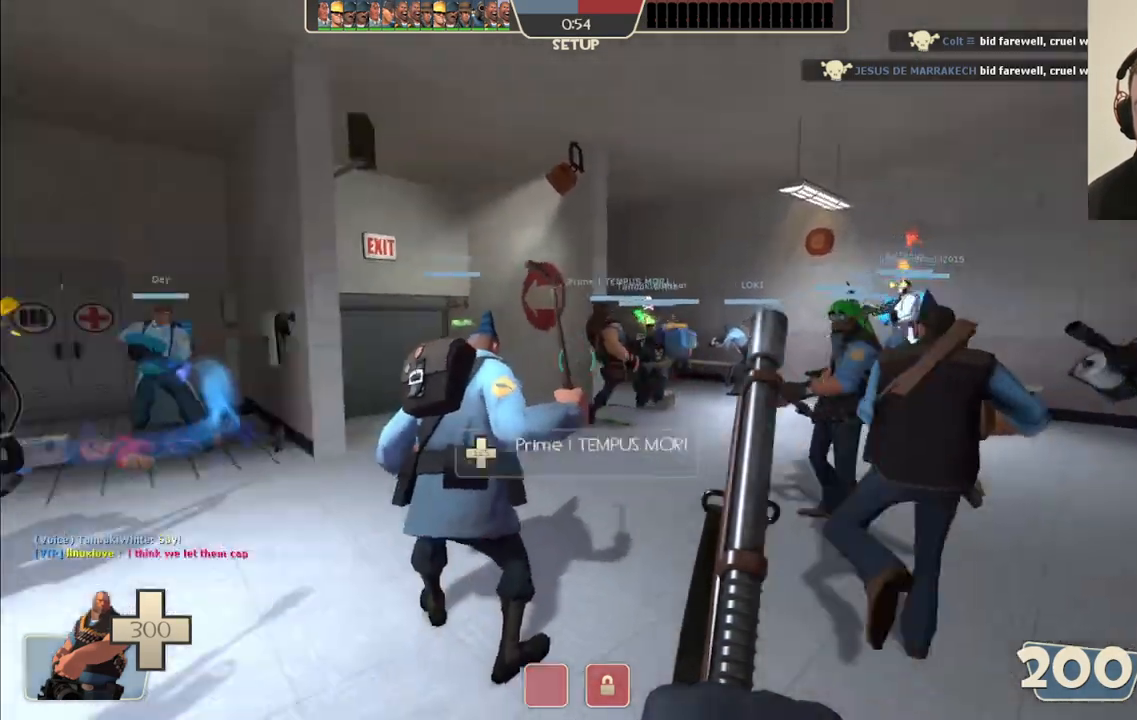
{"buttons": [], "left_stick": "up", "right_stick": "center", "events": [[83, "right_stick", "center"]]}
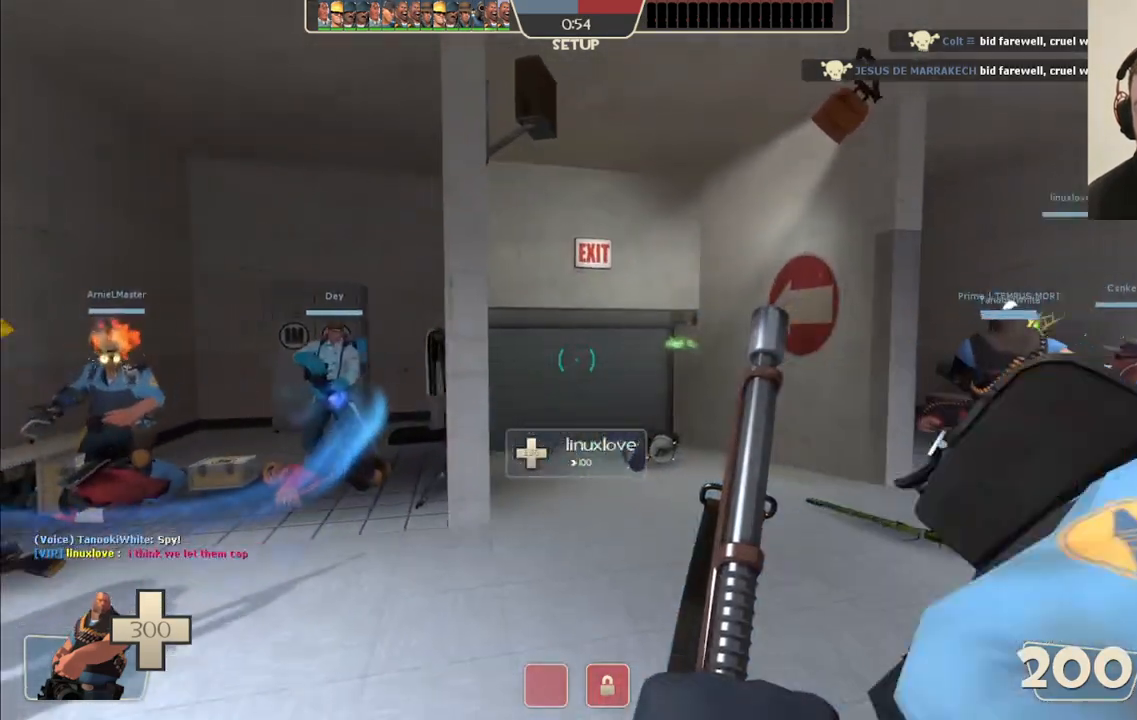
{"buttons": [], "left_stick": "up", "right_stick": "center", "events": [[83, "R3", "down"], [183, "R3", "up"]]}
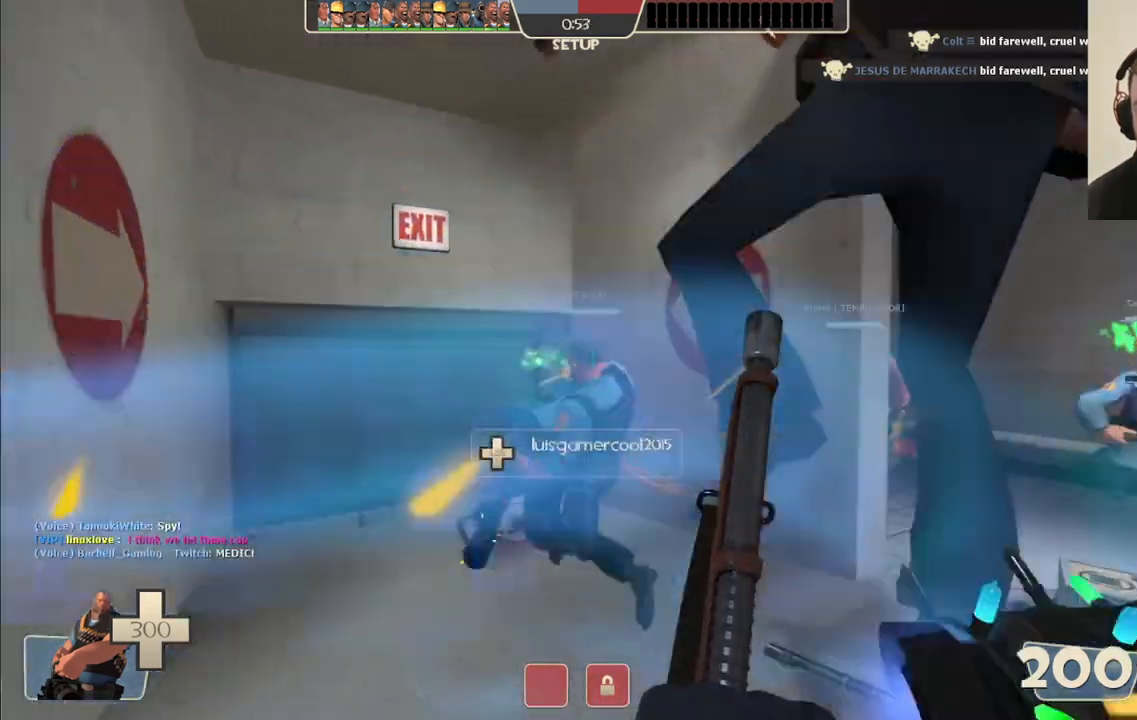
{"buttons": [], "left_stick": "up", "right_stick": "center", "events": [[150, "right_stick", "left"], [233, "right_stick", "center"]]}
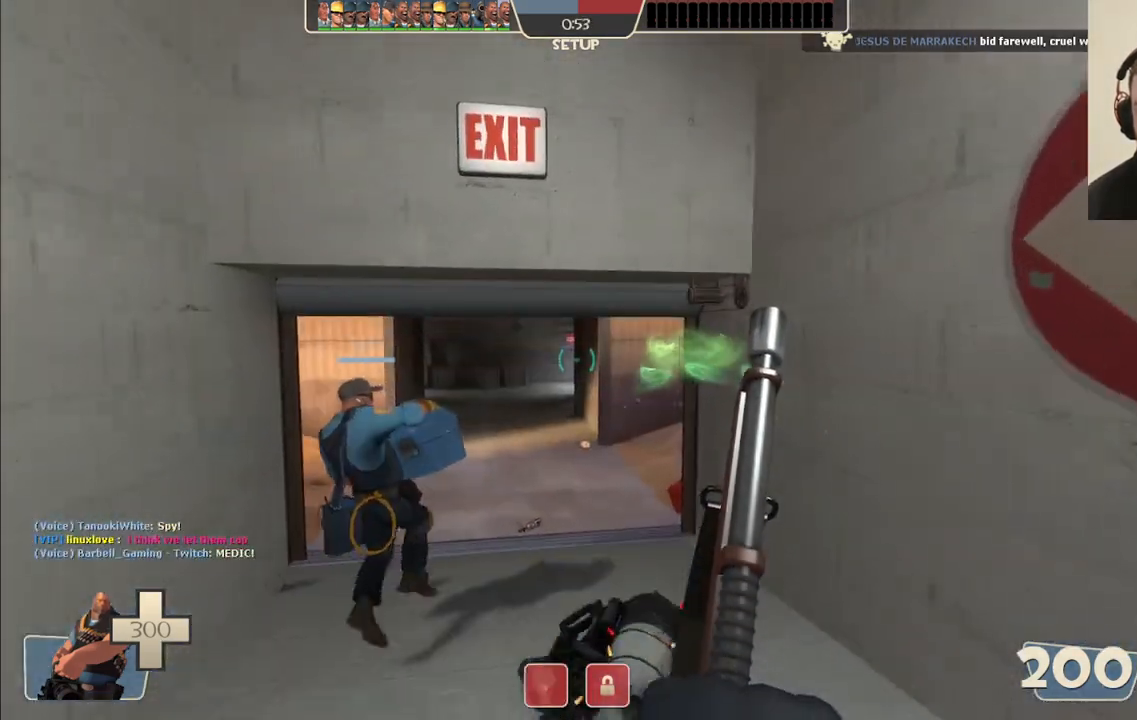
{"buttons": [], "left_stick": "up", "right_stick": "center", "events": []}
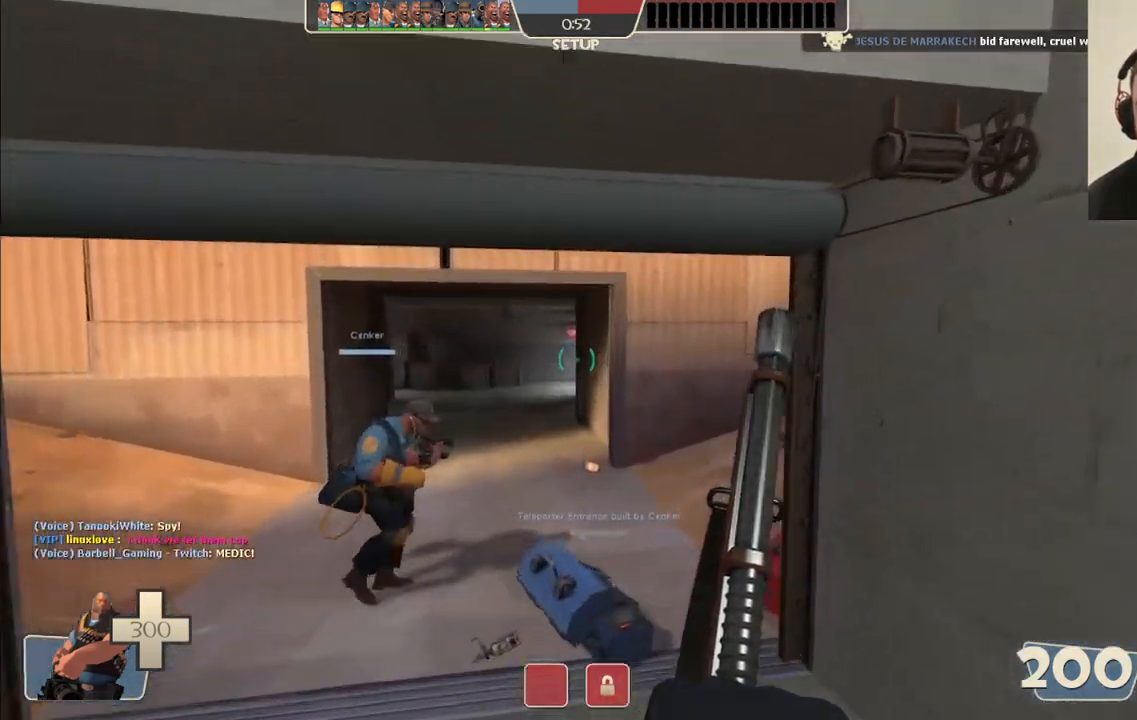
{"buttons": [], "left_stick": "up", "right_stick": "center", "events": []}
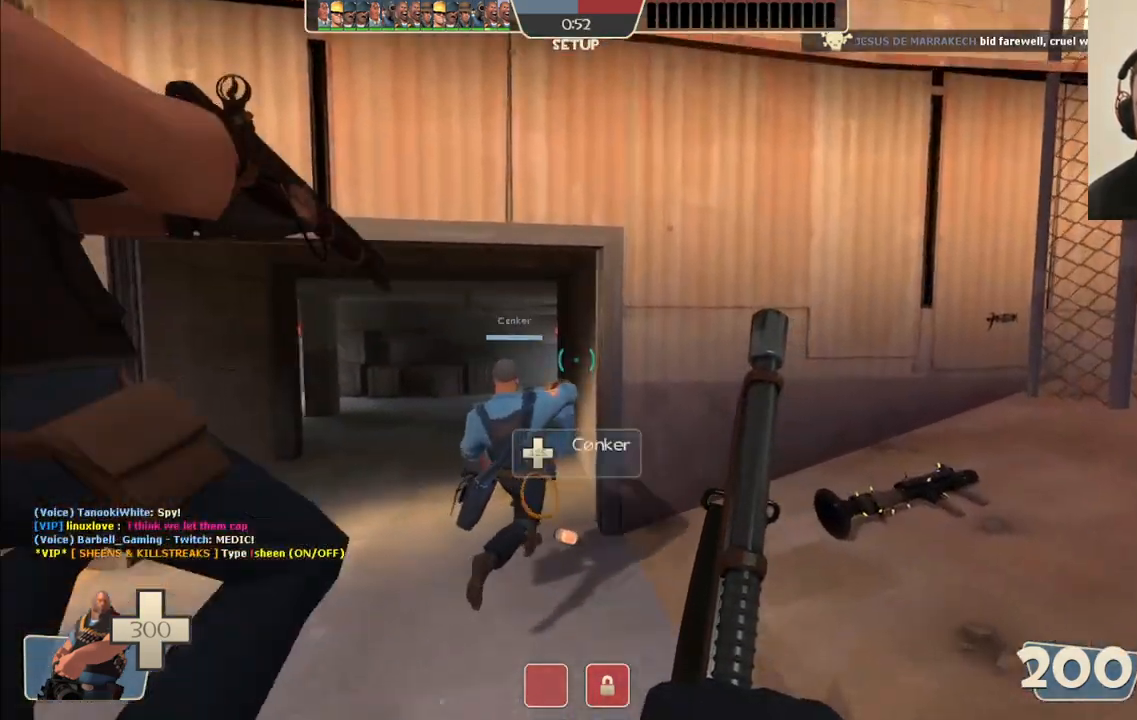
{"buttons": [], "left_stick": "up-left", "right_stick": "center", "events": [[17, "left_stick", "up-left"]]}
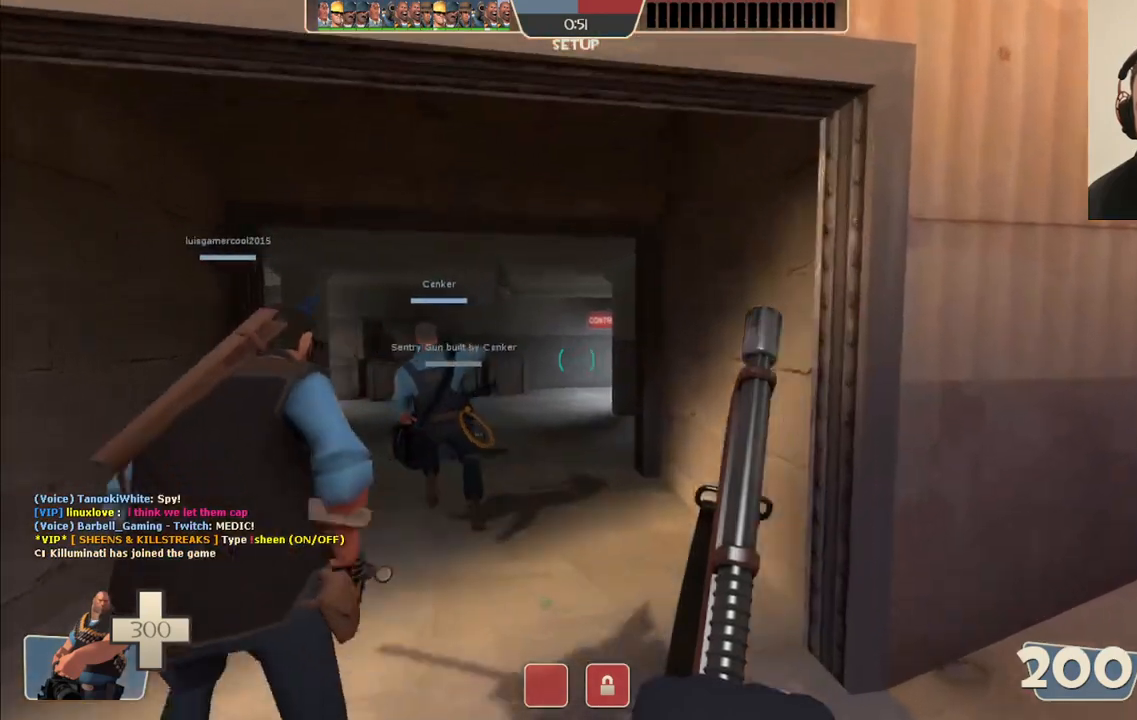
{"buttons": [], "left_stick": "up-left", "right_stick": "right", "events": [[500, "right_stick", "right"]]}
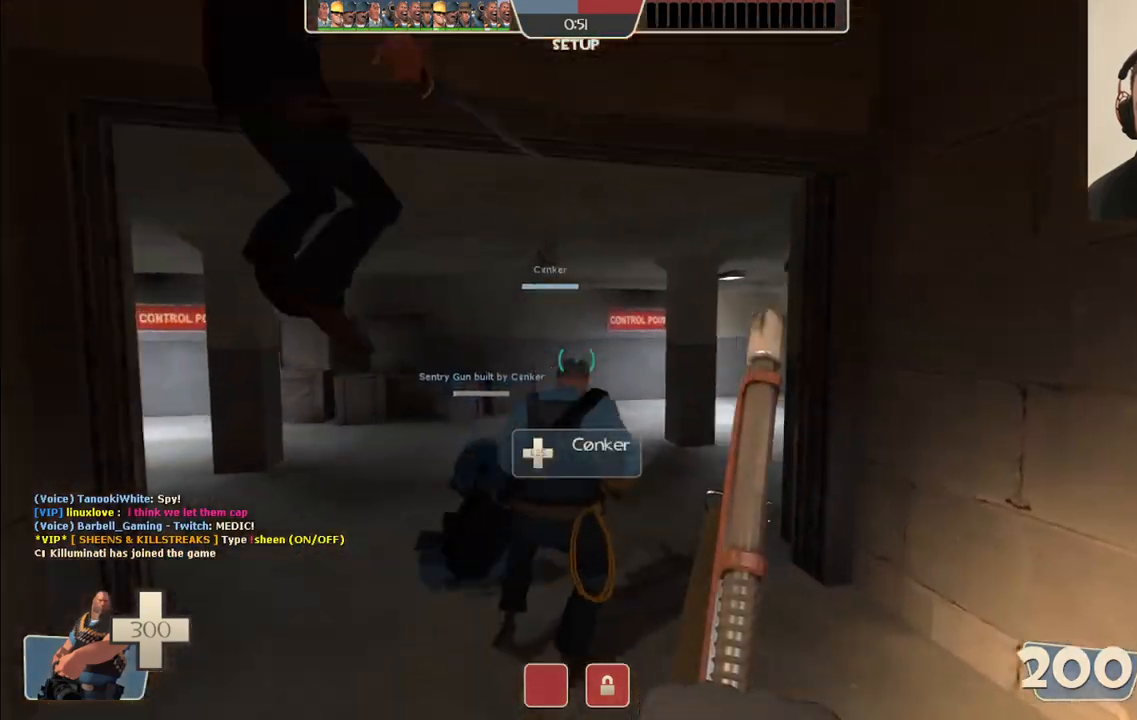
{"buttons": [], "left_stick": "up-left", "right_stick": "right", "events": []}
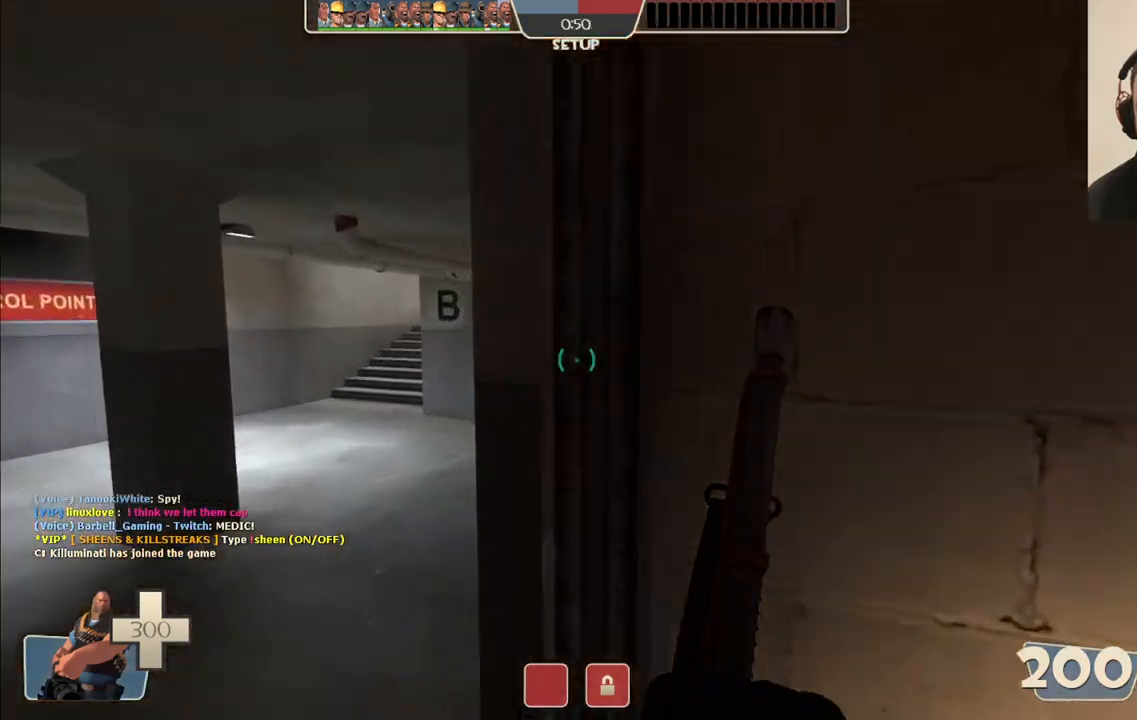
{"buttons": [], "left_stick": "up-left", "right_stick": "center", "events": [[150, "right_stick", "center"]]}
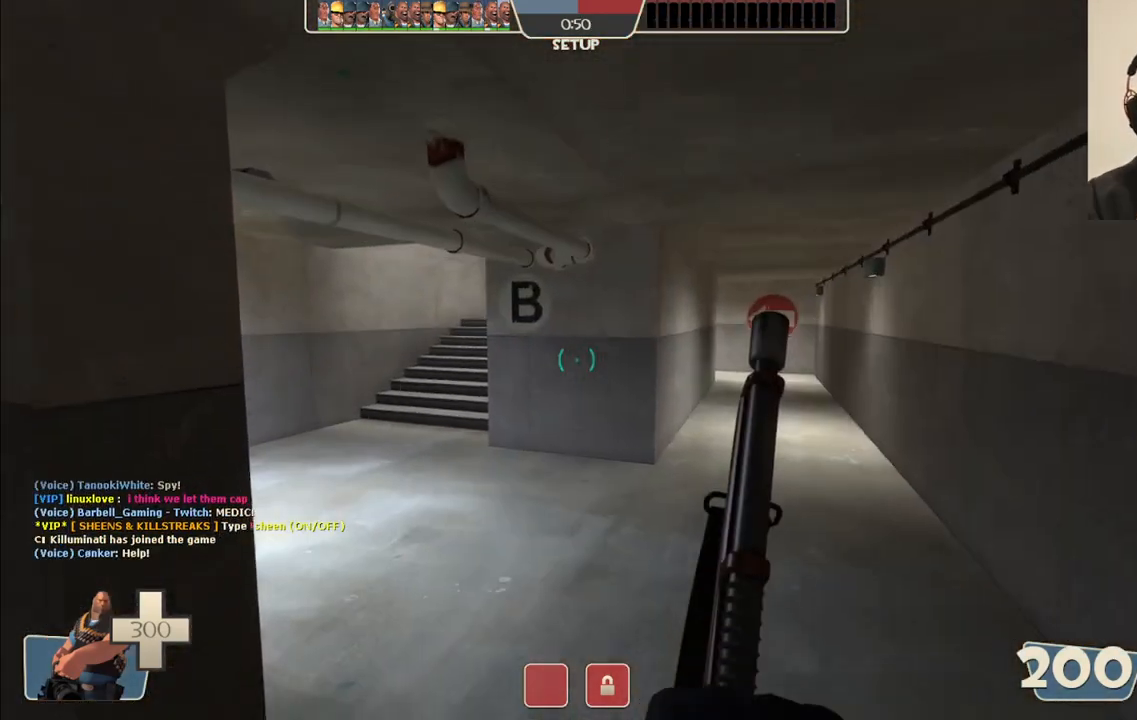
{"buttons": [], "left_stick": "up-left", "right_stick": "center", "events": [[67, "left_stick", "up"], [383, "left_stick", "up-left"]]}
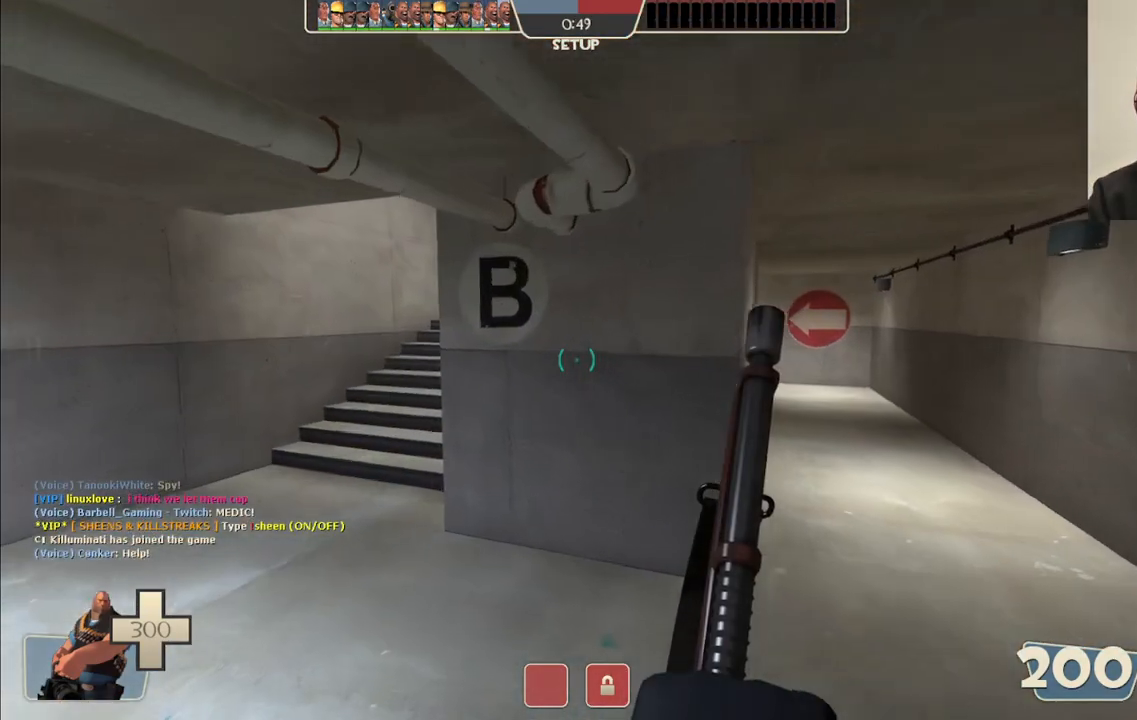
{"buttons": [], "left_stick": "up-left", "right_stick": "center", "events": []}
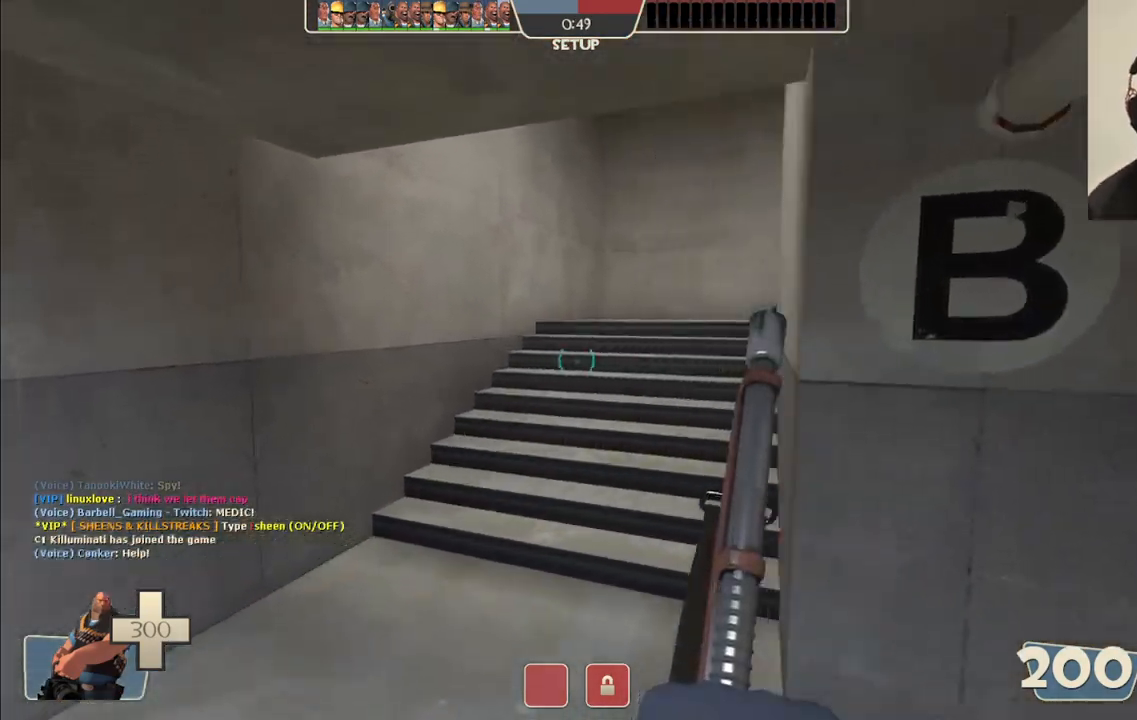
{"buttons": [], "left_stick": "up", "right_stick": "center", "events": [[50, "left_stick", "up"], [233, "right_stick", "right"], [383, "right_stick", "center"]]}
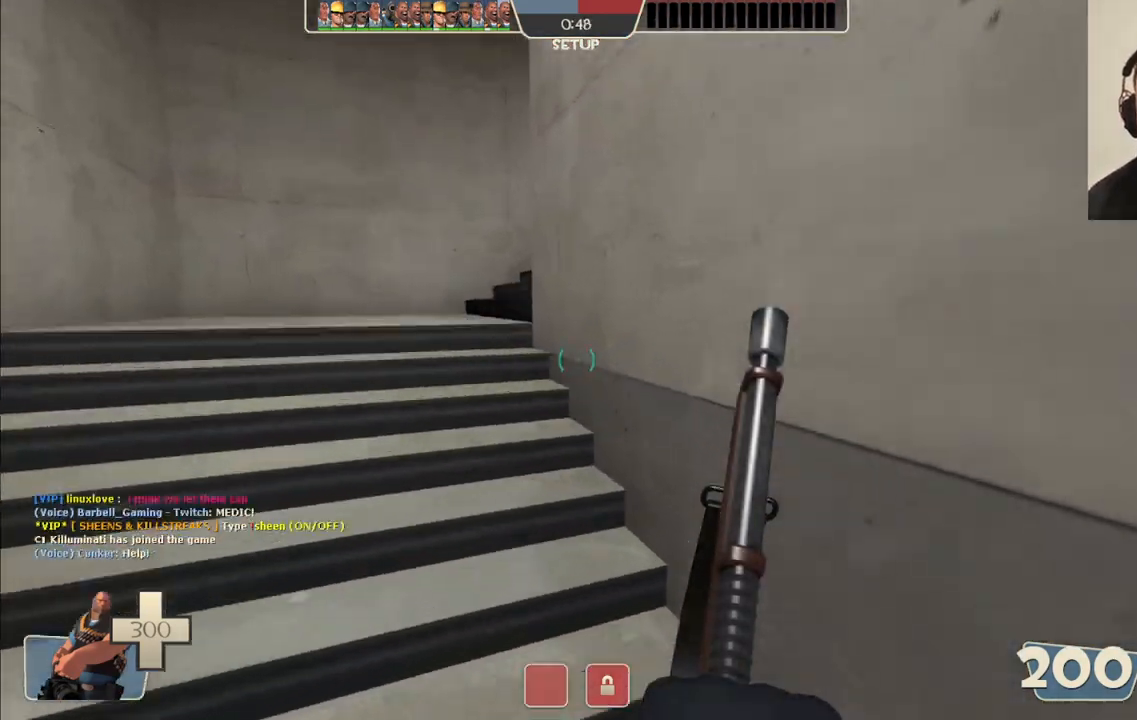
{"buttons": [], "left_stick": "up-left", "right_stick": "right", "events": [[50, "left_stick", "up-left"], [500, "right_stick", "right"]]}
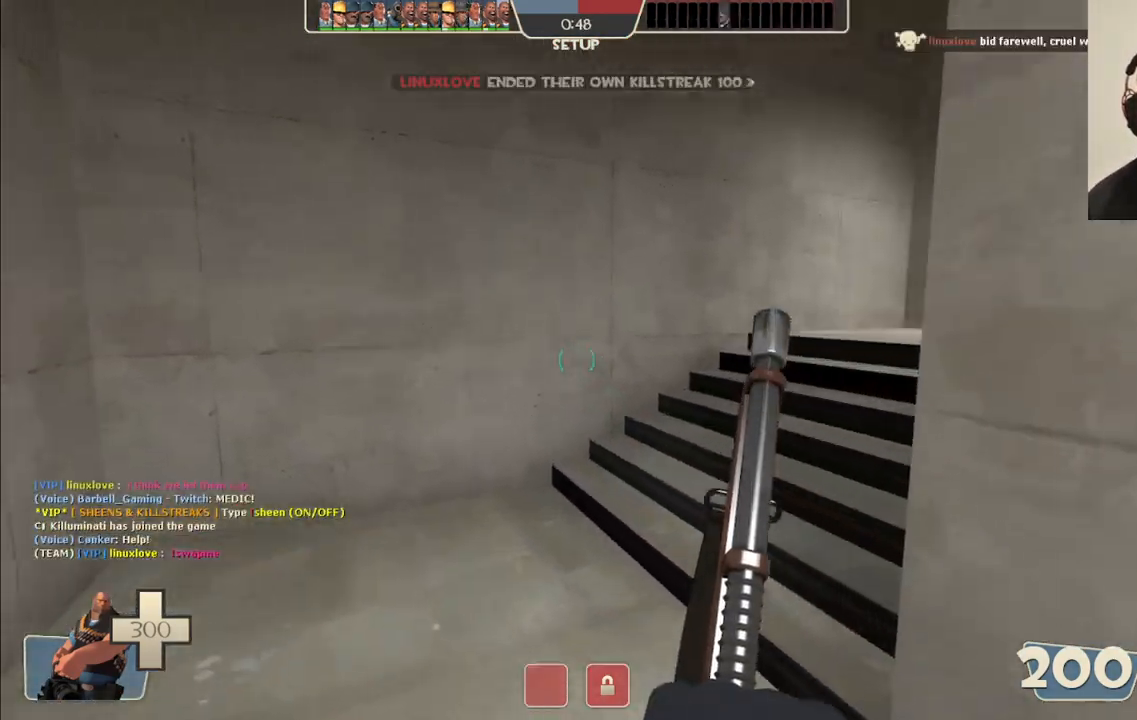
{"buttons": [], "left_stick": "up-left", "right_stick": "right", "events": [[200, "right_stick", "center"], [433, "right_stick", "right"]]}
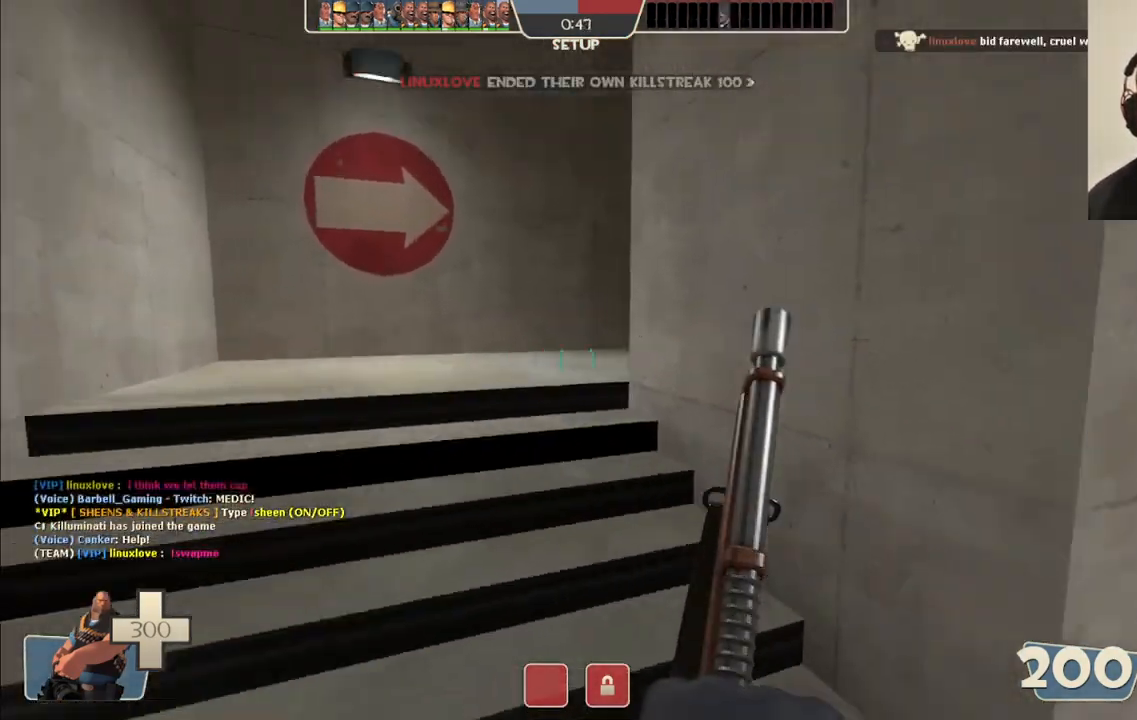
{"buttons": [], "left_stick": "up-left", "right_stick": "center", "events": [[150, "right_stick", "center"]]}
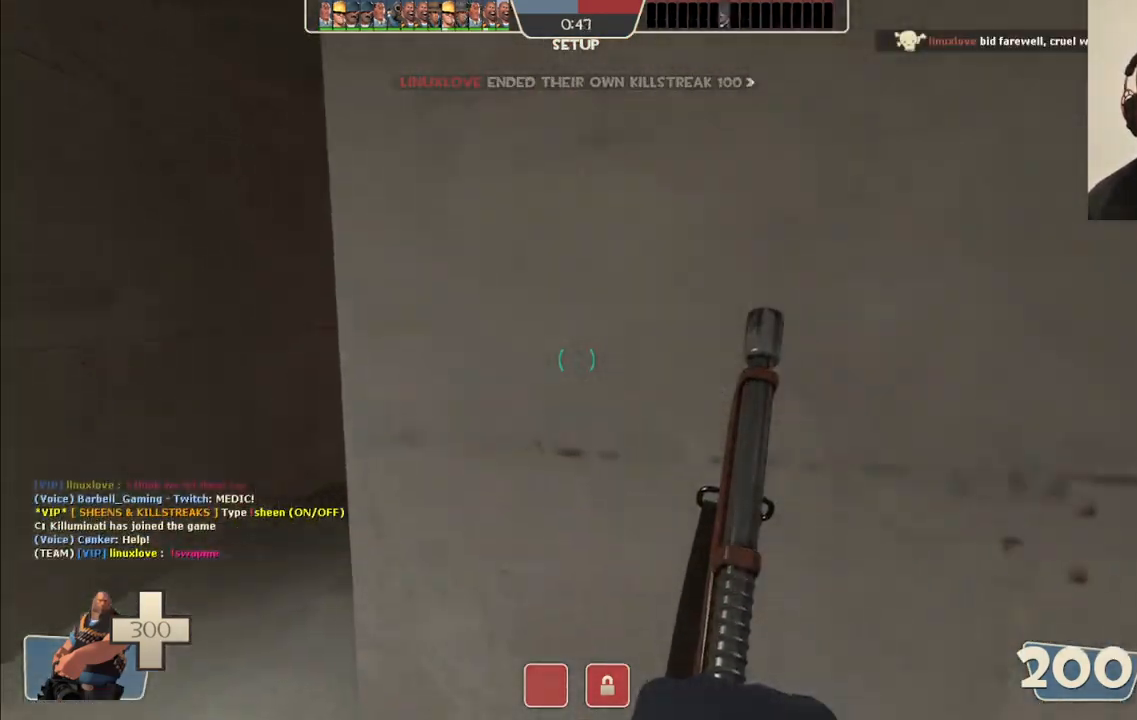
{"buttons": [], "left_stick": "up-left", "right_stick": "center", "events": [[217, "right_stick", "right"], [433, "right_stick", "center"]]}
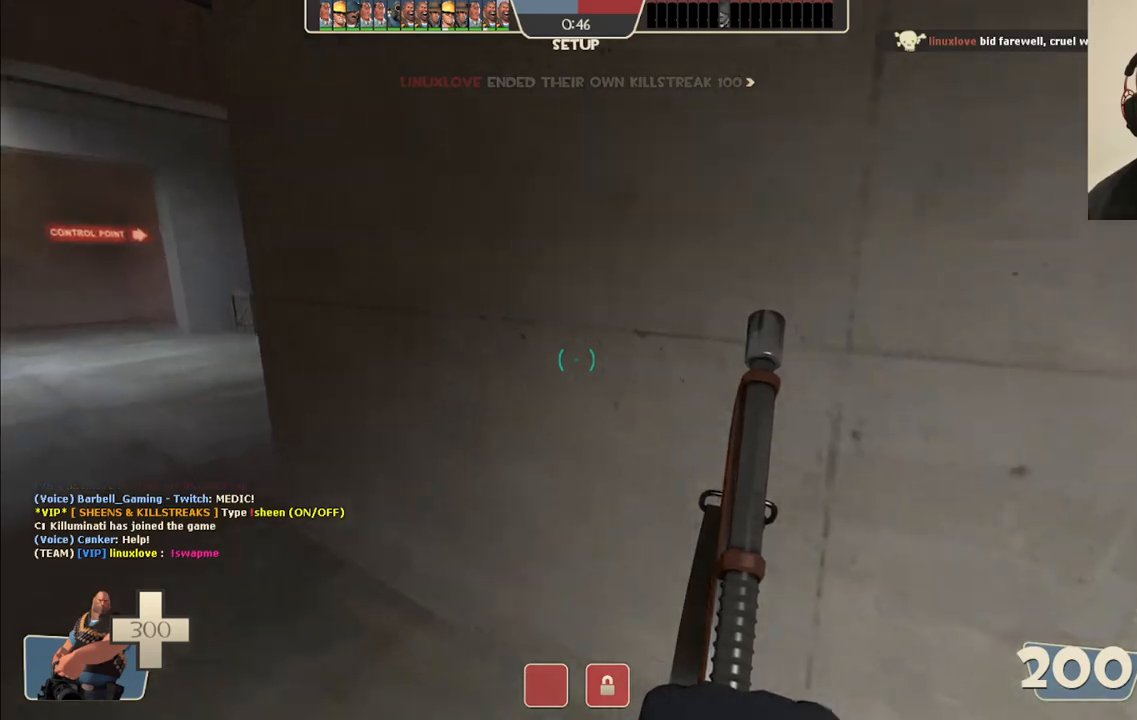
{"buttons": [], "left_stick": "up-left", "right_stick": "center", "events": [[183, "CROSS", "down"], [300, "CROSS", "up"]]}
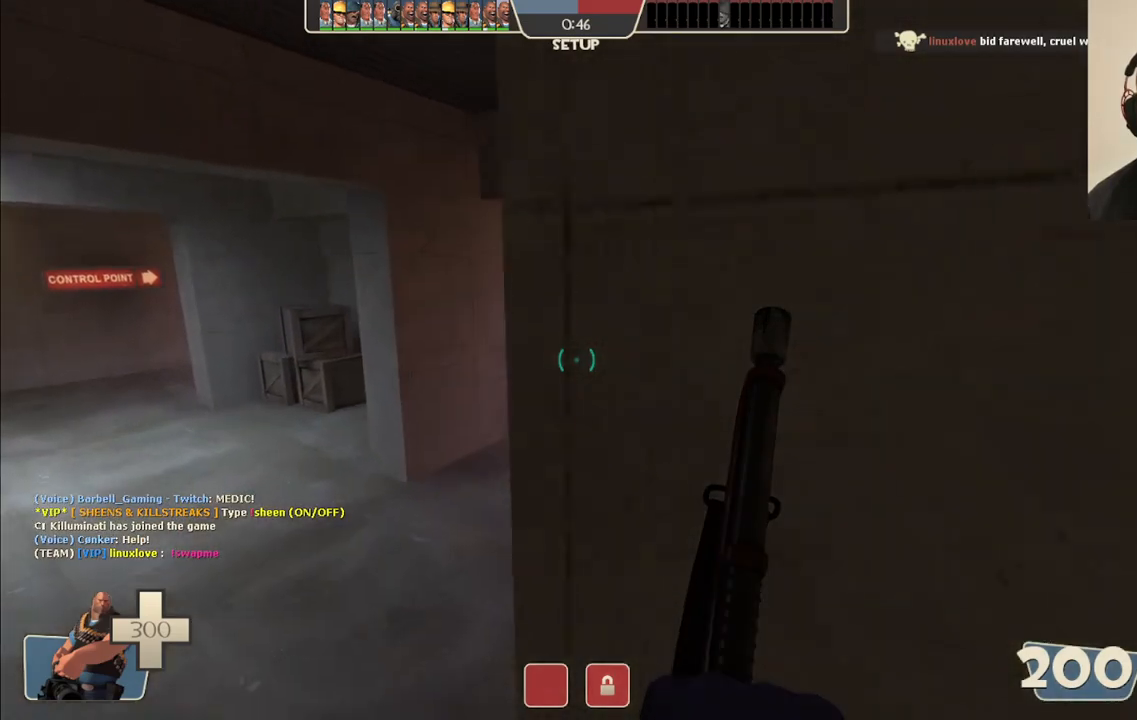
{"buttons": [], "left_stick": "up-left", "right_stick": "center", "events": []}
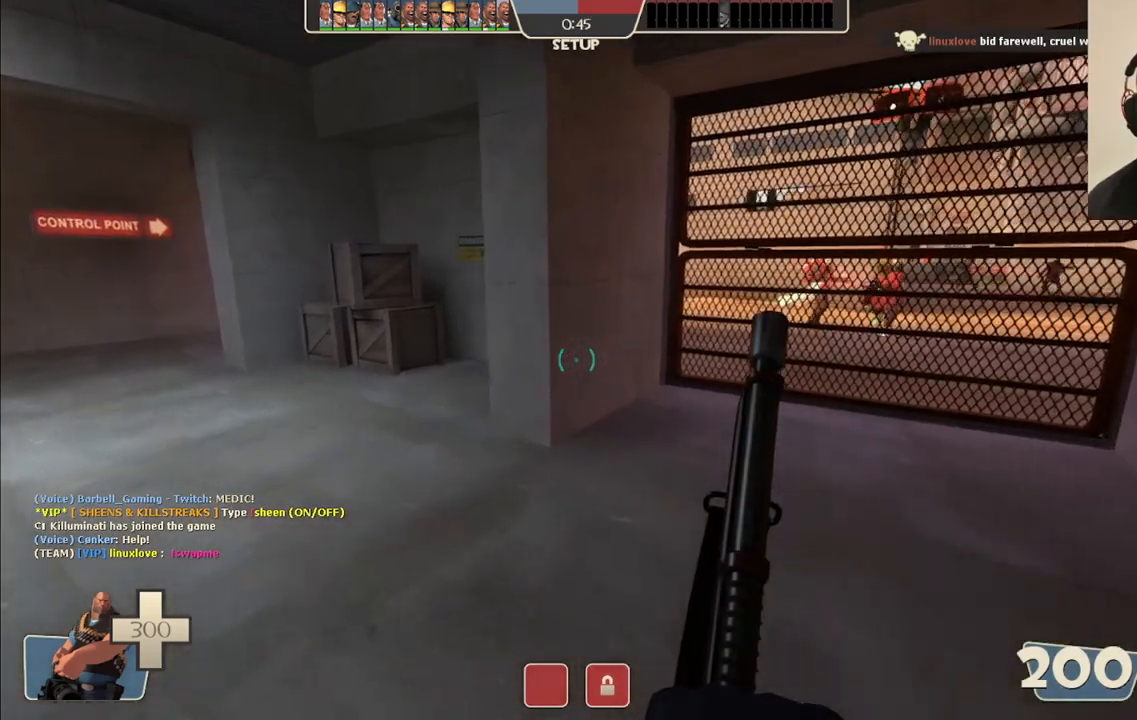
{"buttons": [], "left_stick": "up-left", "right_stick": "center", "events": []}
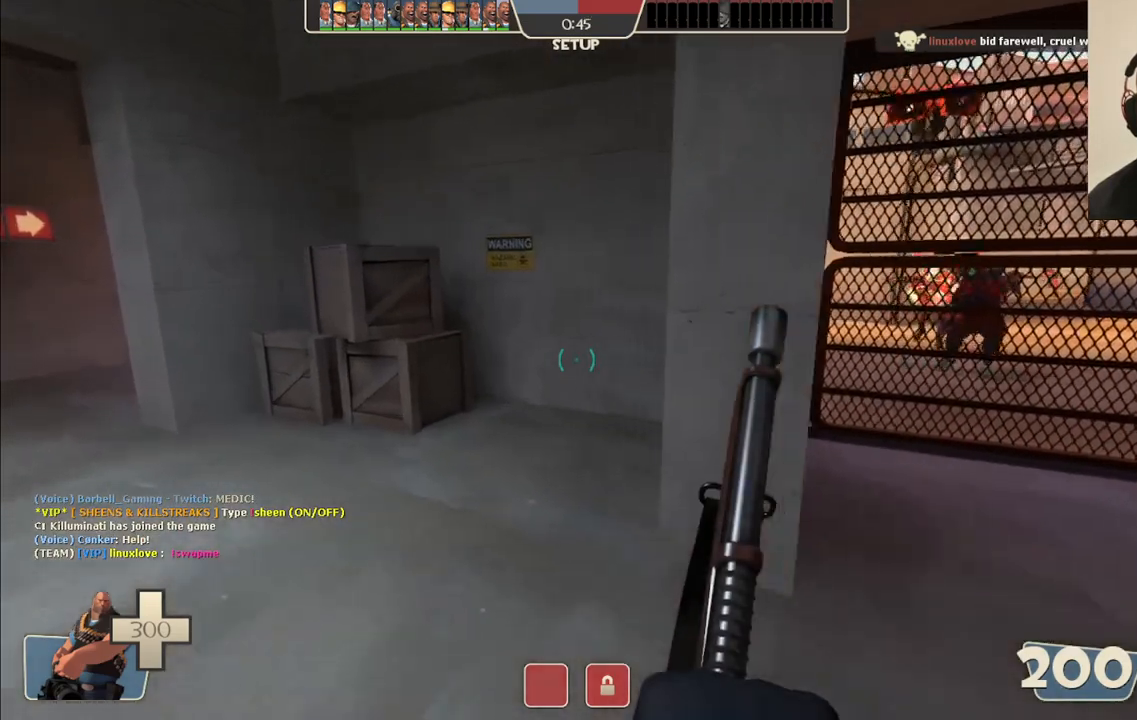
{"buttons": [], "left_stick": "up-left", "right_stick": "center", "events": []}
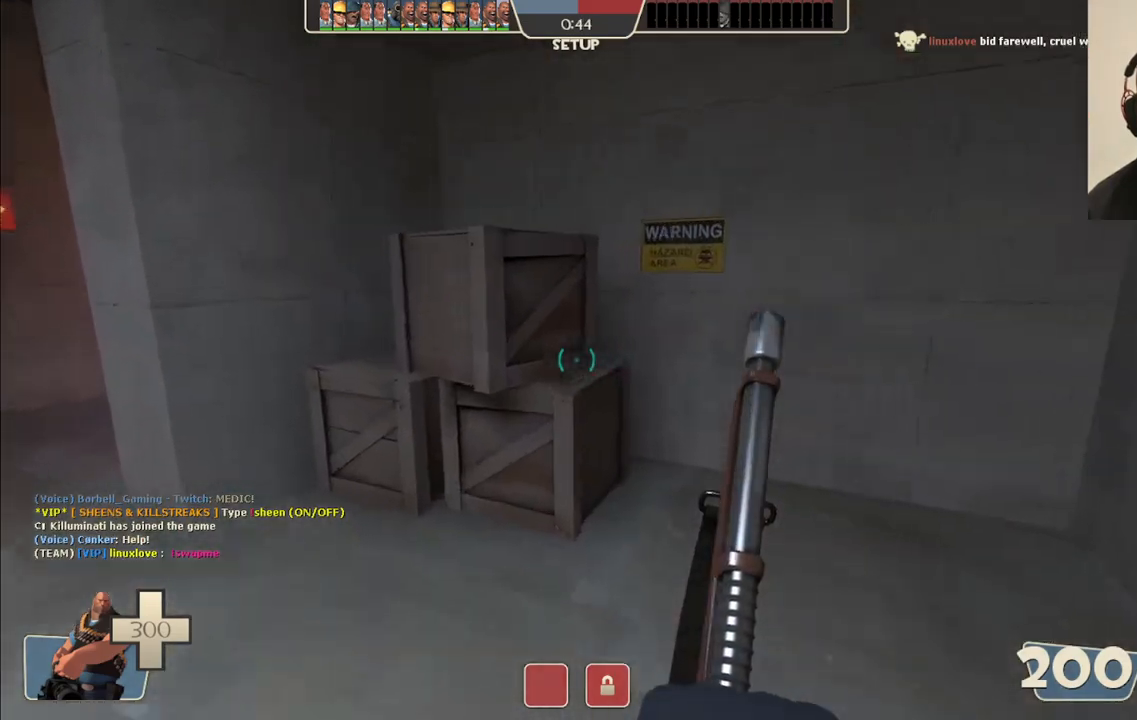
{"buttons": [], "left_stick": "up-left", "right_stick": "center", "events": [[167, "CROSS", "down"], [250, "L3", "down"], [433, "CROSS", "up"], [433, "L3", "up"]]}
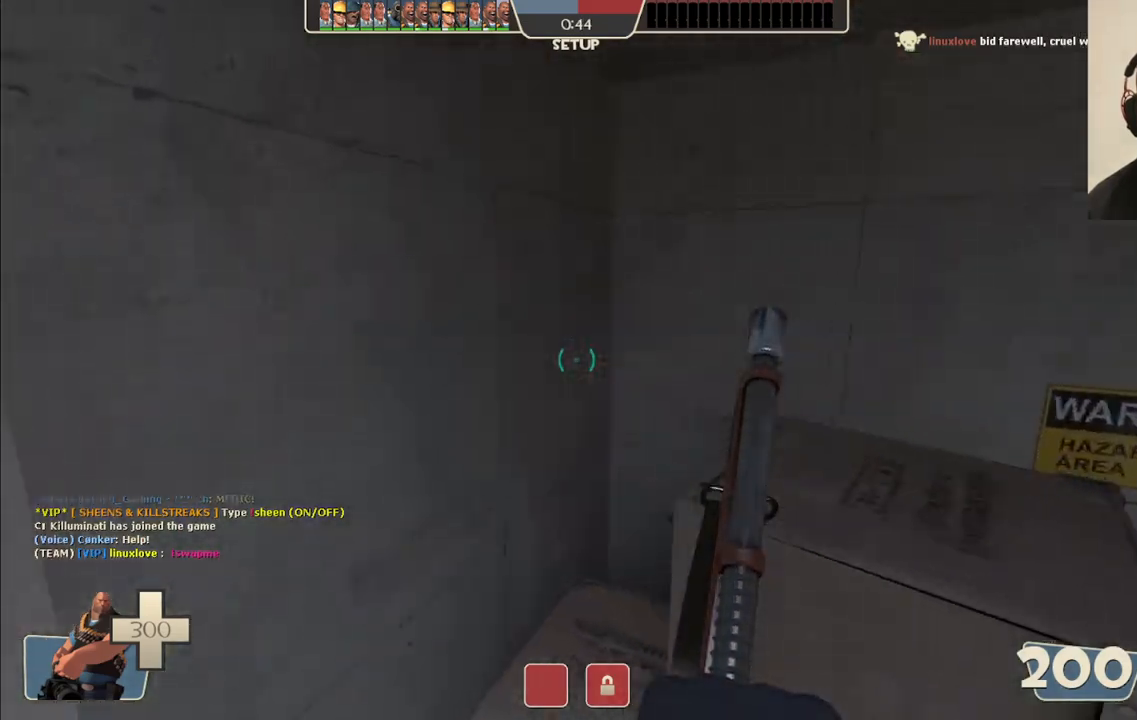
{"buttons": [], "left_stick": "up-left", "right_stick": "center", "events": [[217, "L3", "down"], [350, "L3", "up"]]}
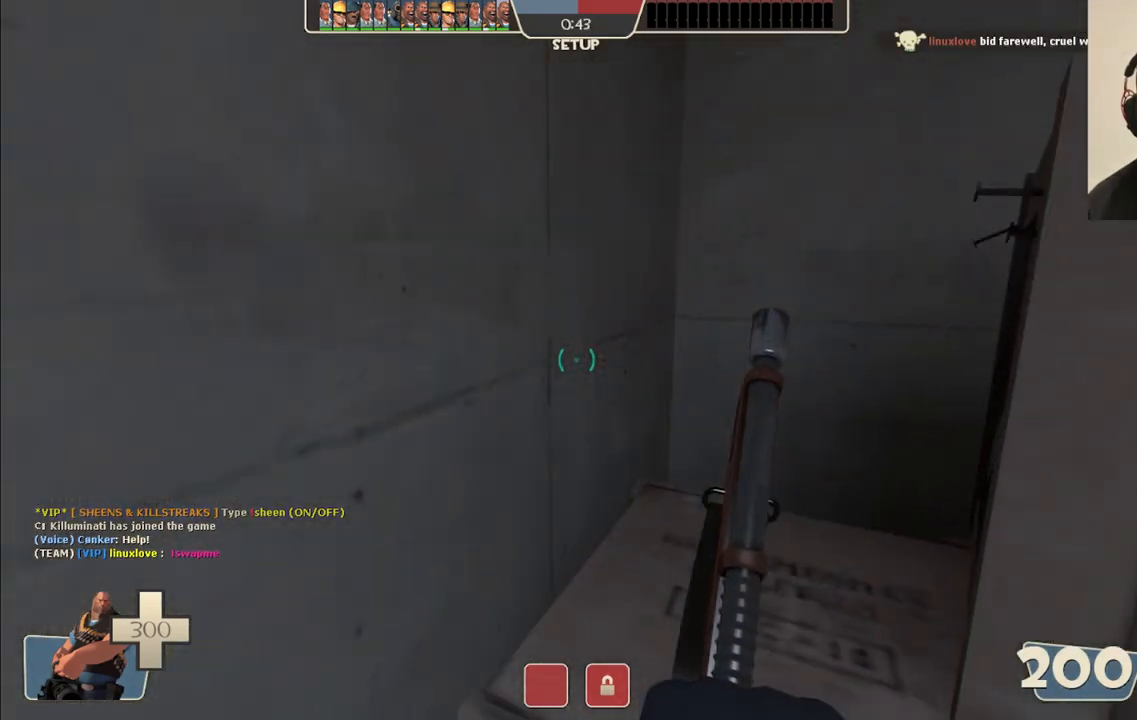
{"buttons": ["CROSS", "L3"], "left_stick": "up-left", "right_stick": "center", "events": [[117, "right_stick", "right"], [200, "right_stick", "center"], [317, "CROSS", "down"], [400, "L3", "down"]]}
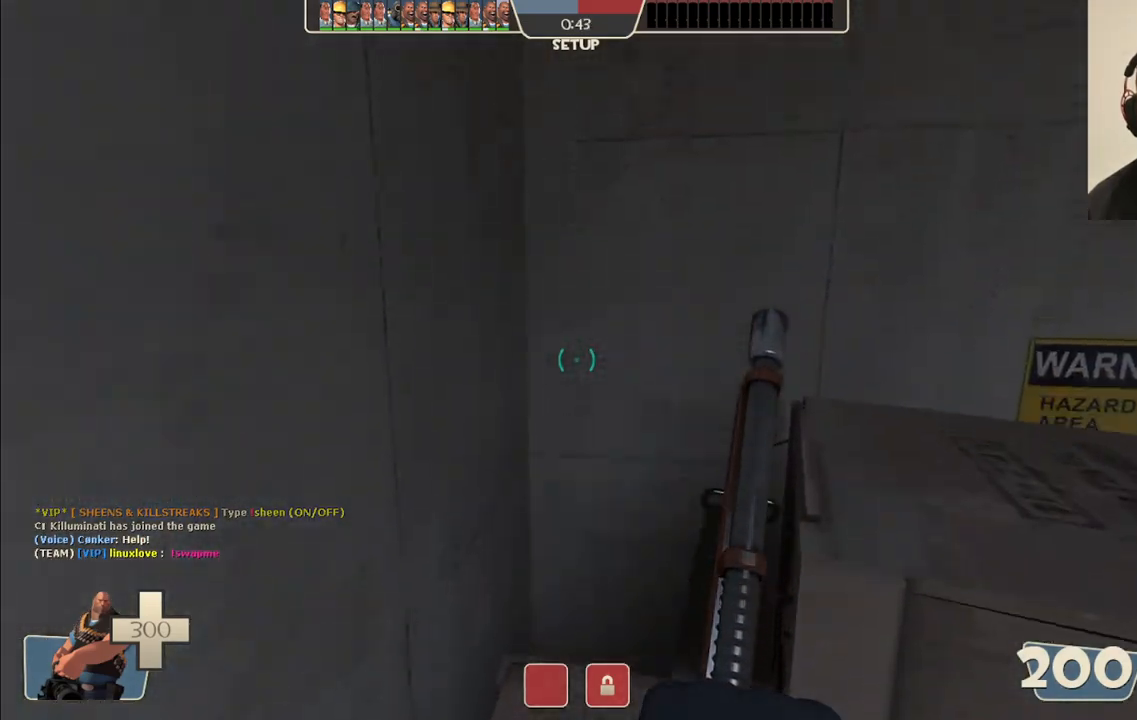
{"buttons": [], "left_stick": "up-left", "right_stick": "center", "events": [[50, "L3", "up"], [83, "CROSS", "up"], [167, "L3", "down"], [317, "L3", "up"]]}